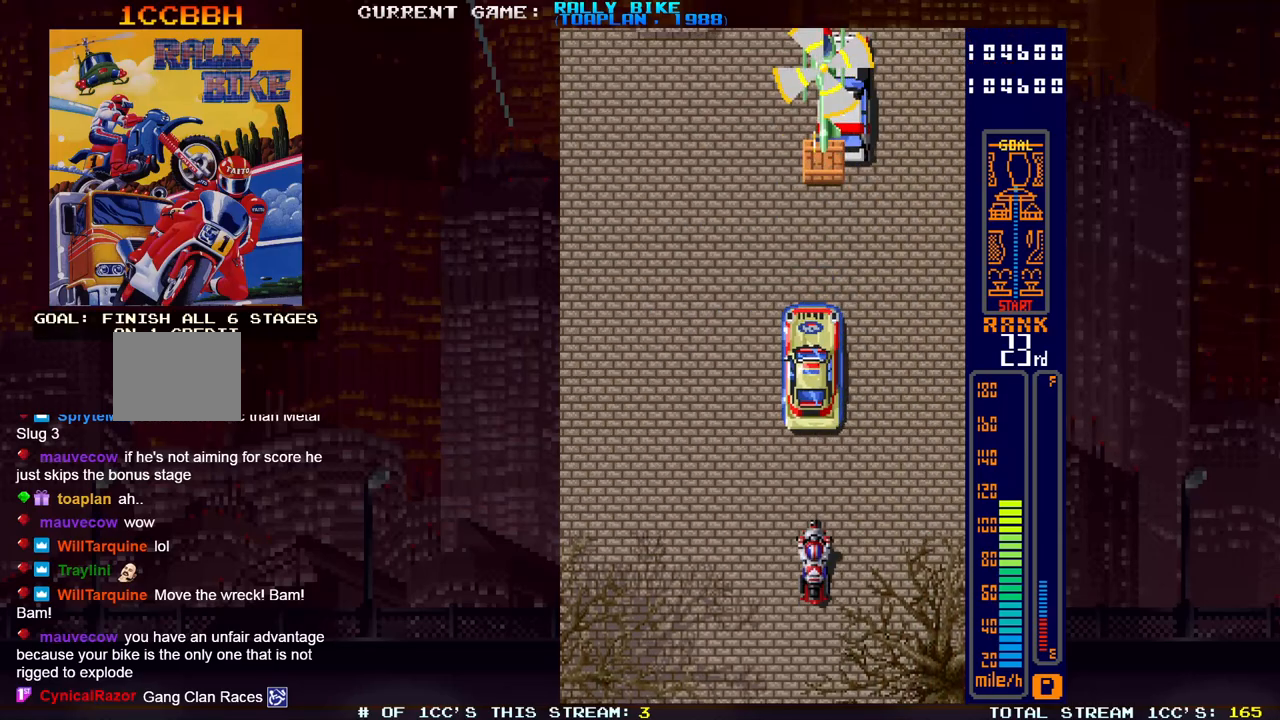
Gameplay with a controller (PlayStation layout); each line is a JSON object with the inputs held at the frame after it. "events" lists button and stick changes between this image and that frame as [ms after this image, input, new state], when the widget could be followed in between. Not read: L3 R3 left_stick right_stick.
{"buttons": [], "events": []}
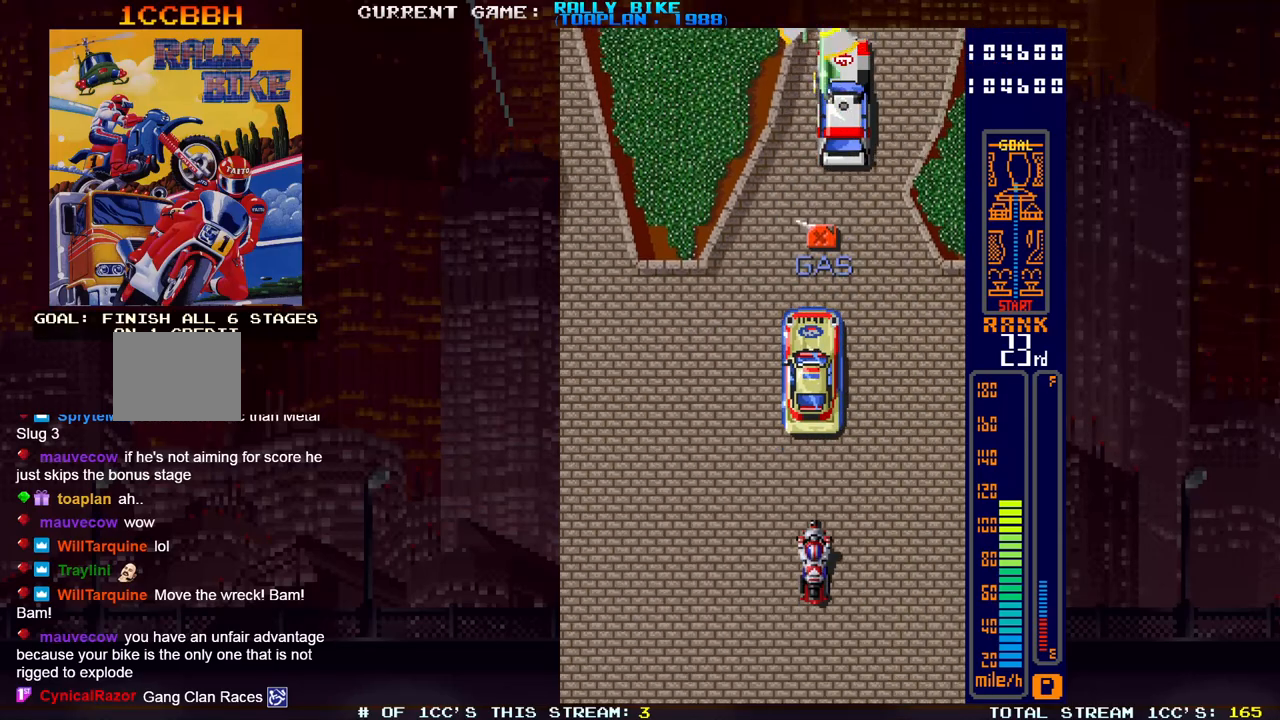
{"buttons": [], "events": []}
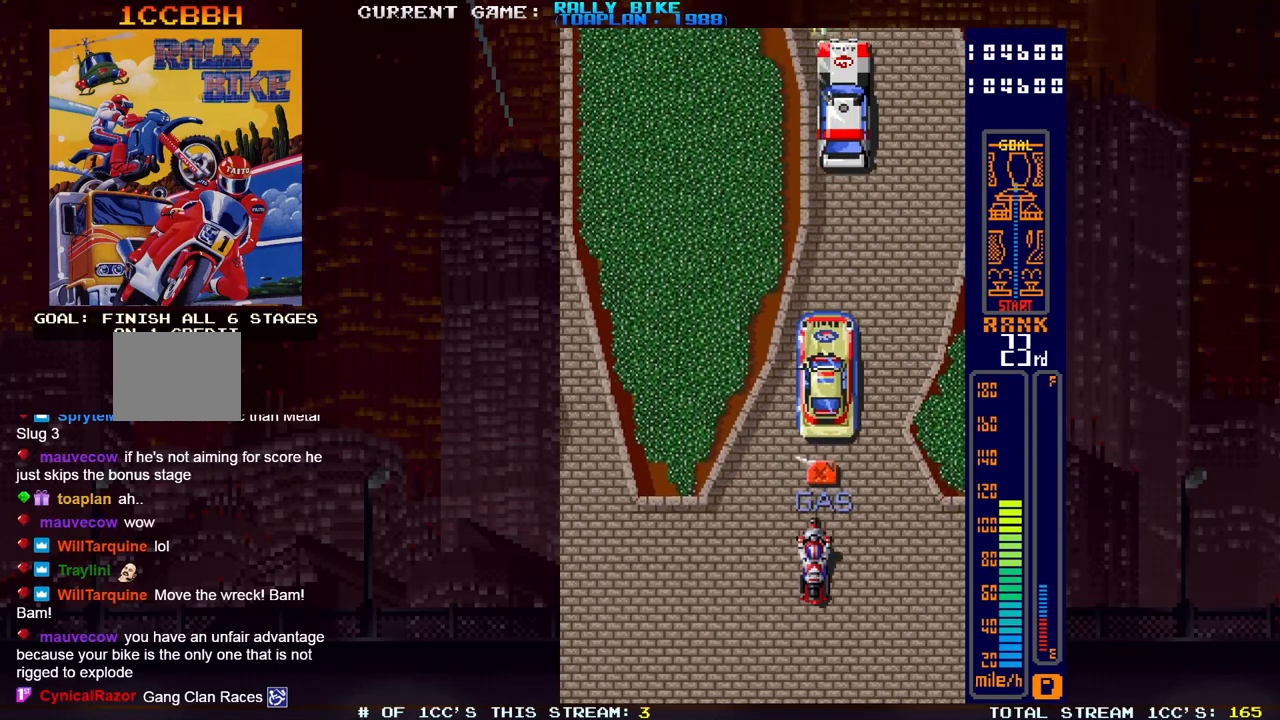
{"buttons": [], "events": [[100, "DPAD_RIGHT", "down"], [267, "DPAD_RIGHT", "up"]]}
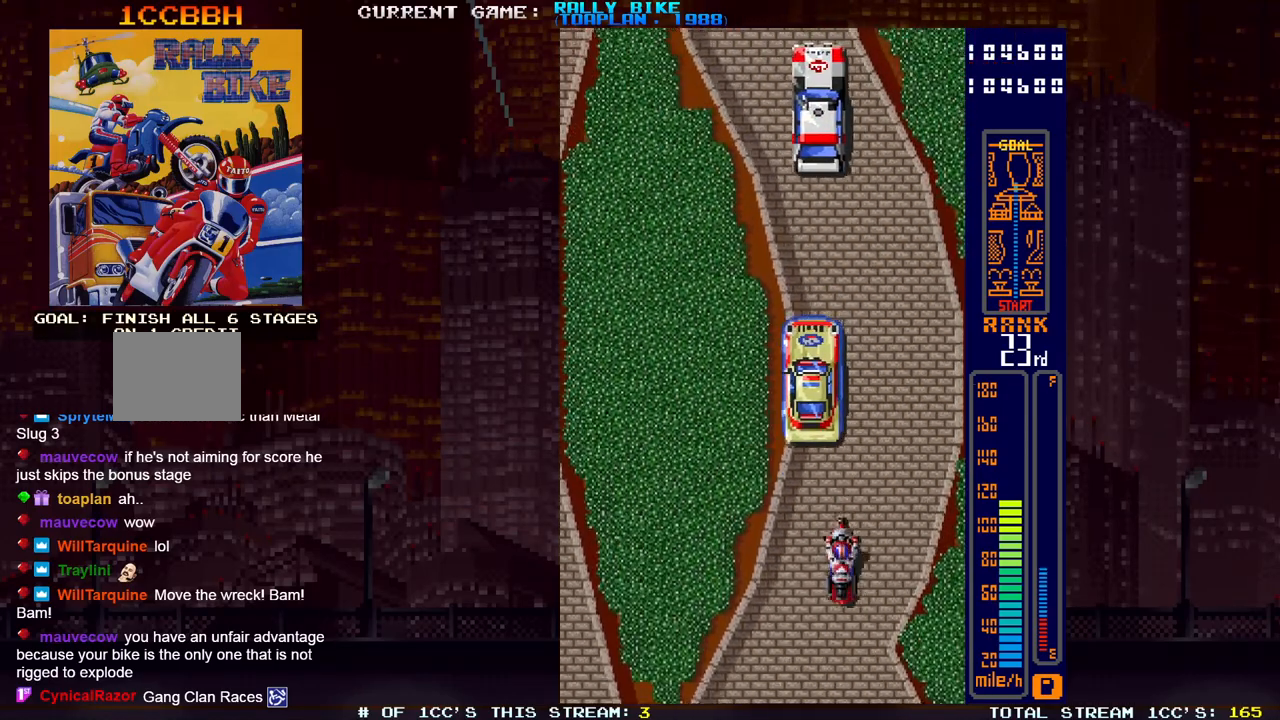
{"buttons": [], "events": [[167, "DPAD_RIGHT", "down"], [217, "DPAD_RIGHT", "up"]]}
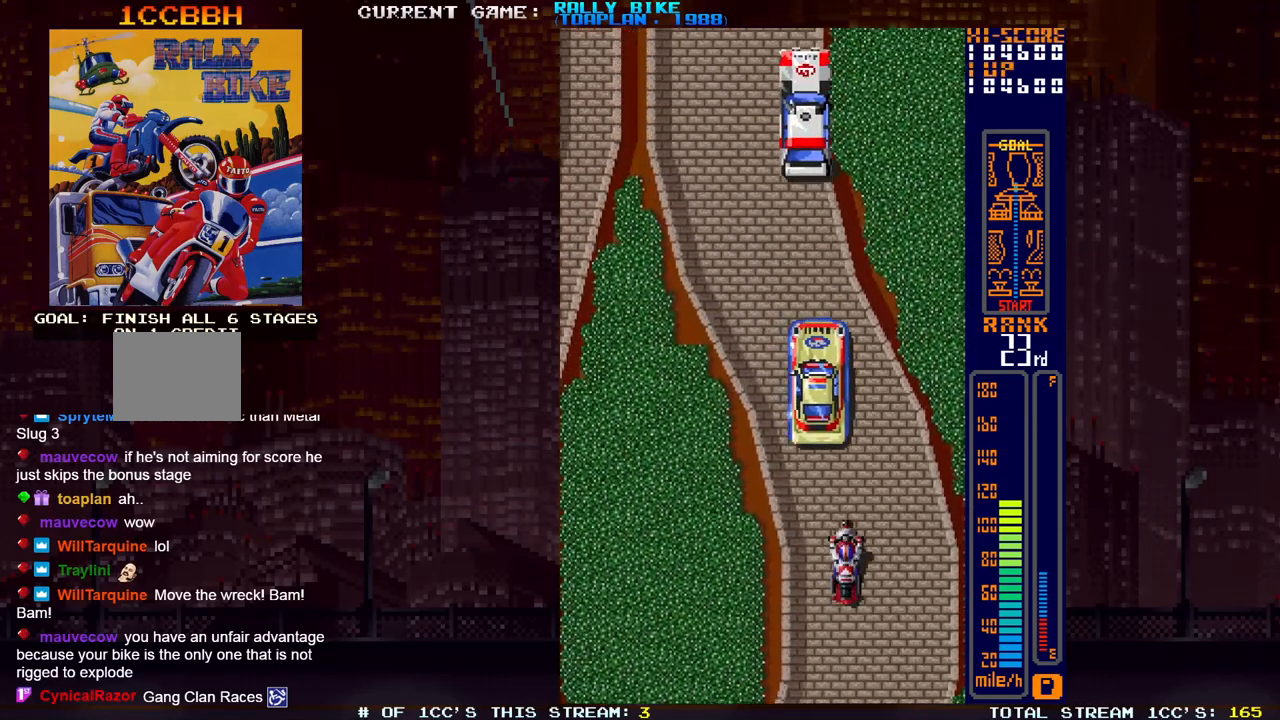
{"buttons": [], "events": [[150, "DPAD_LEFT", "down"], [250, "DPAD_LEFT", "up"], [350, "DPAD_LEFT", "down"], [467, "DPAD_LEFT", "up"]]}
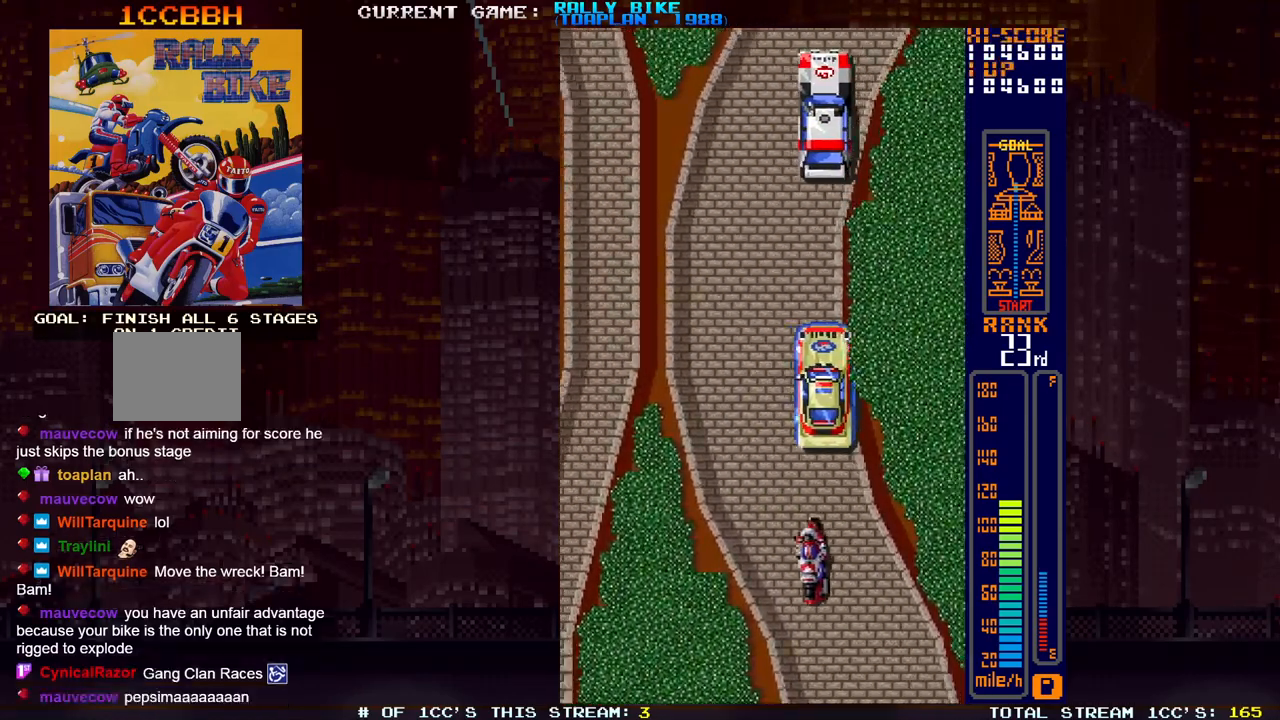
{"buttons": [], "events": [[34, "DPAD_LEFT", "down"], [151, "DPAD_LEFT", "up"]]}
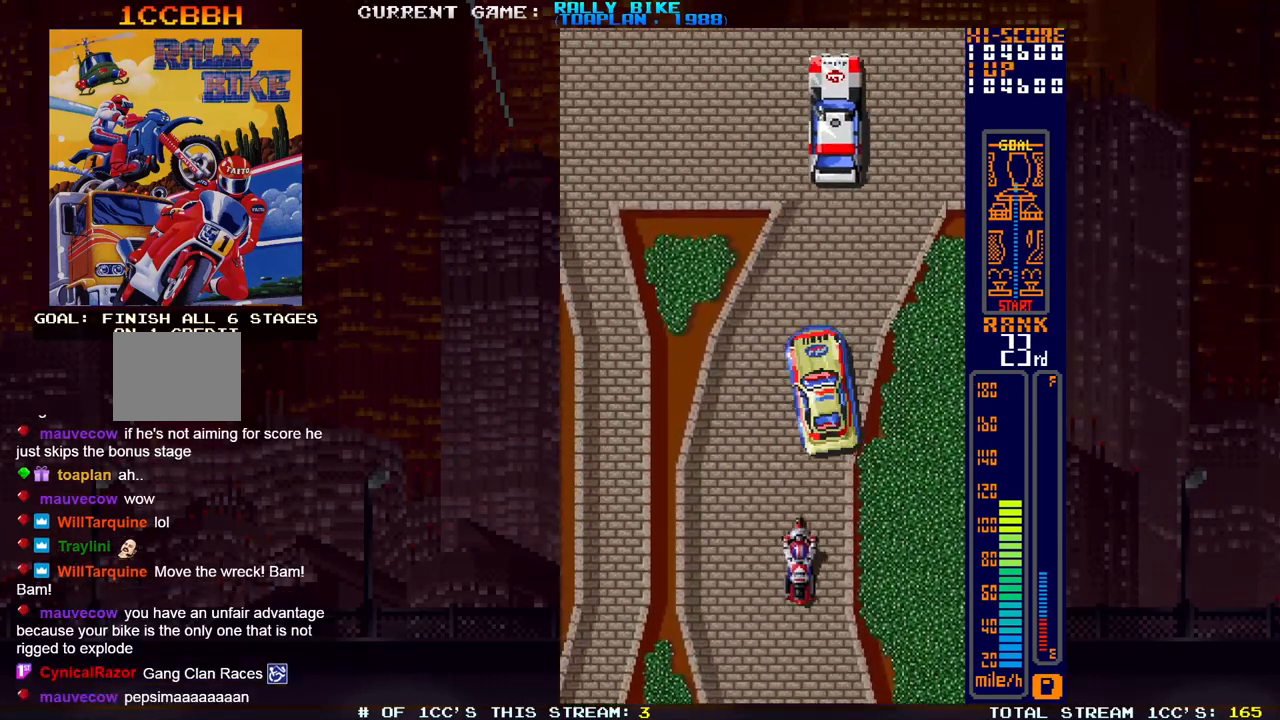
{"buttons": [], "events": [[250, "DPAD_RIGHT", "down"], [384, "DPAD_RIGHT", "up"]]}
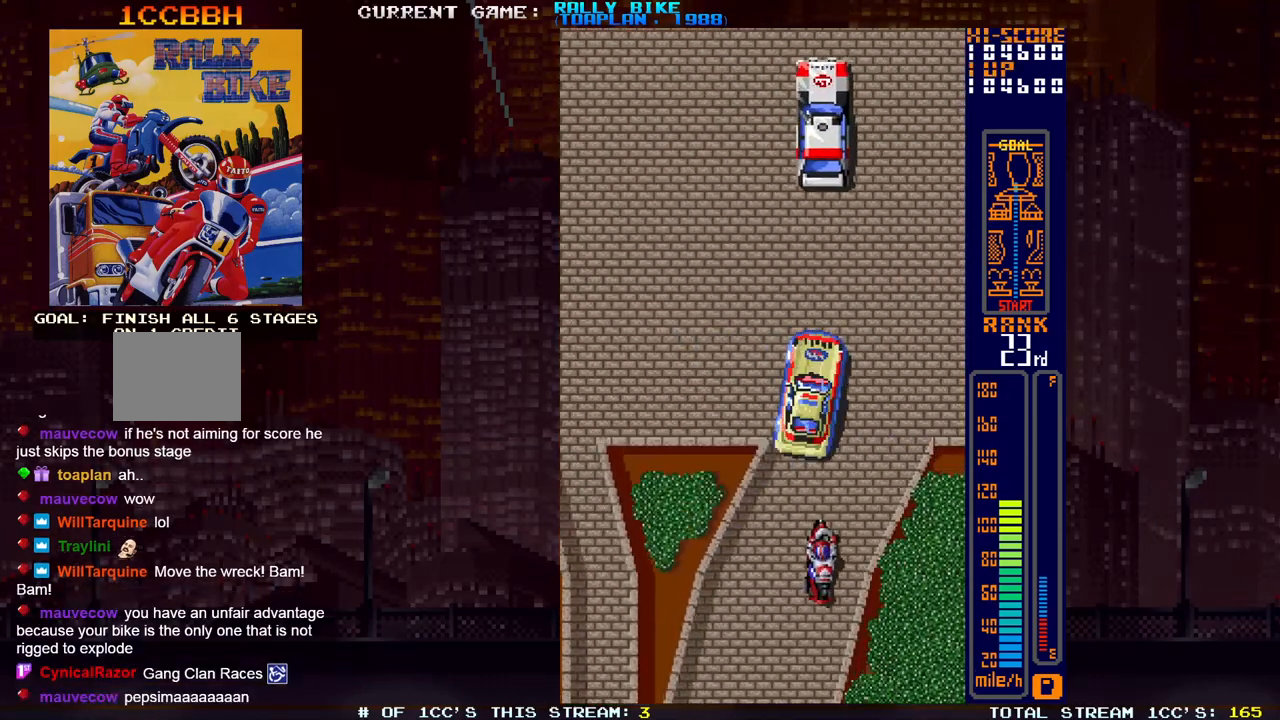
{"buttons": ["SQUARE", "R2", "DPAD_LEFT"], "events": [[17, "DPAD_RIGHT", "down"], [84, "DPAD_RIGHT", "up"], [234, "DPAD_LEFT", "down"], [434, "R2", "down"], [434, "SQUARE", "down"]]}
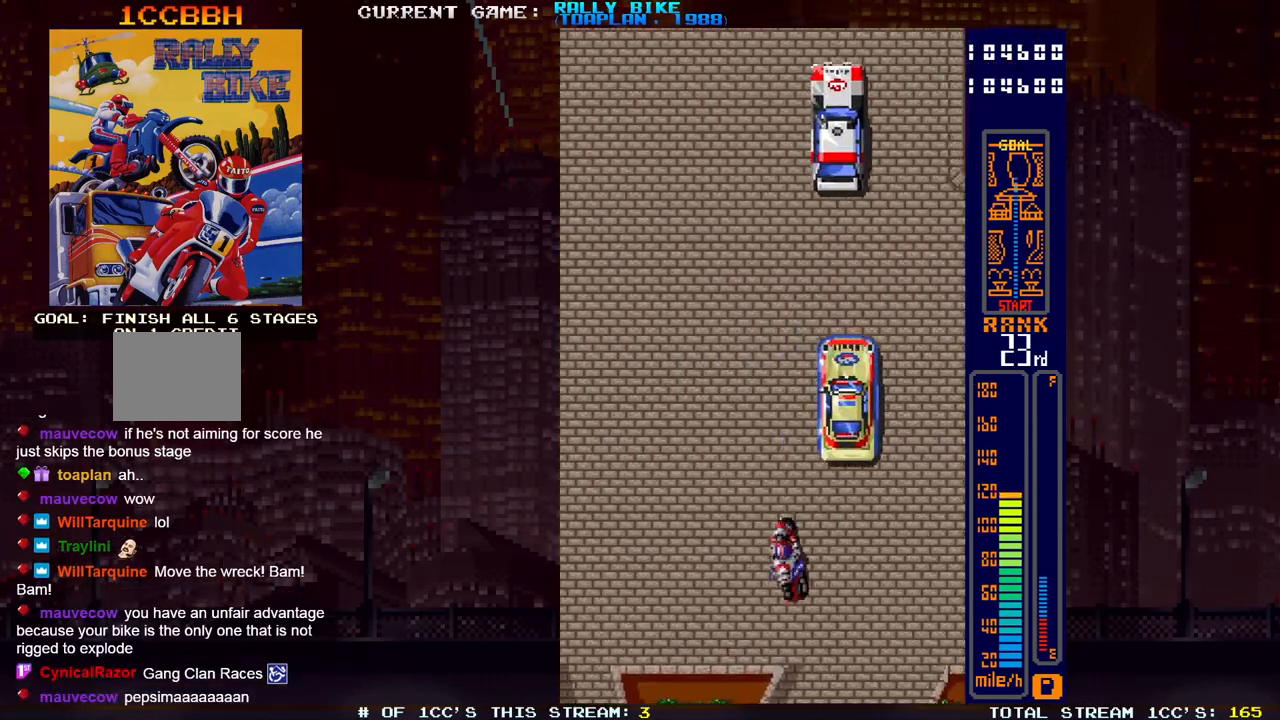
{"buttons": ["SQUARE", "R2", "DPAD_LEFT"], "events": []}
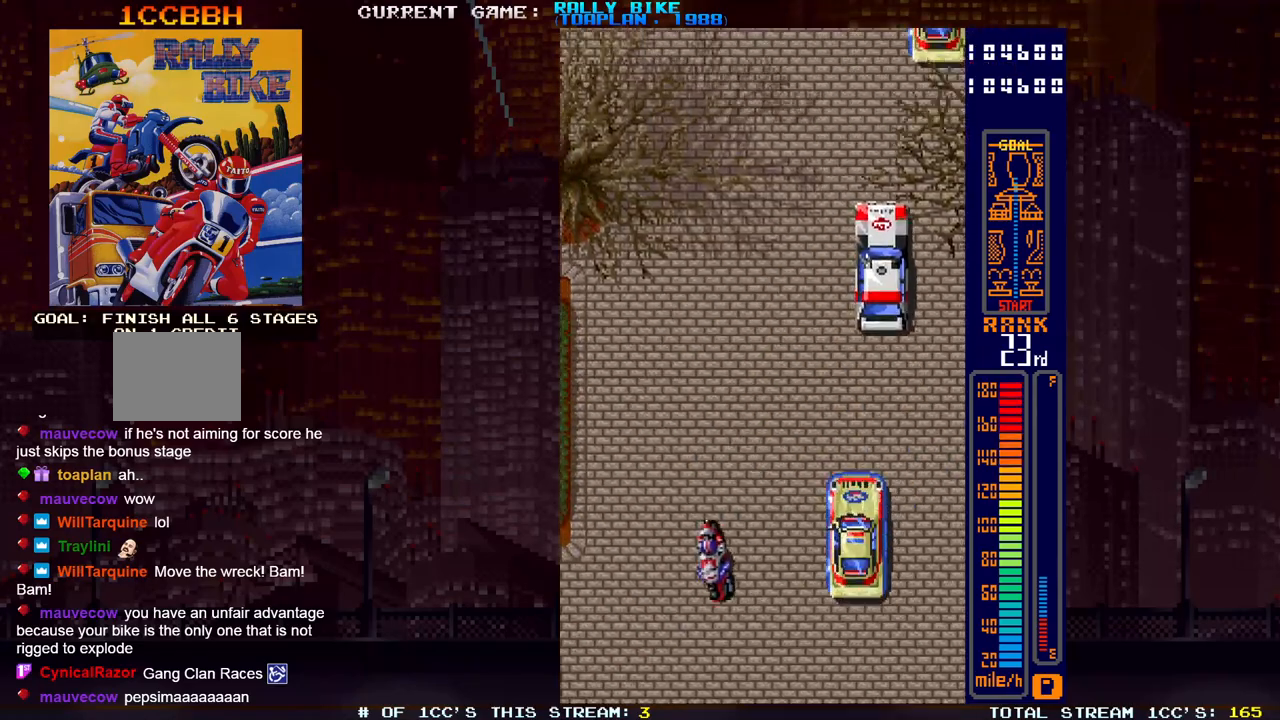
{"buttons": ["SQUARE", "R2"], "events": [[184, "DPAD_LEFT", "up"]]}
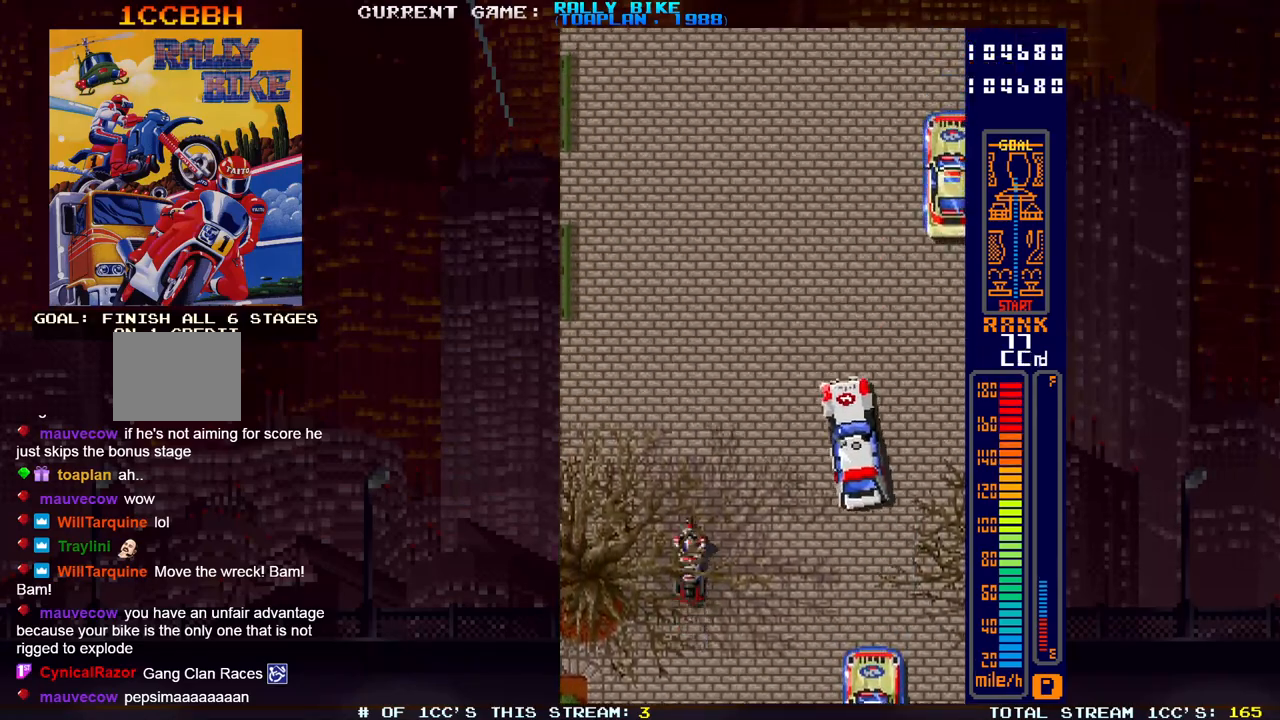
{"buttons": ["SQUARE", "R2"], "events": []}
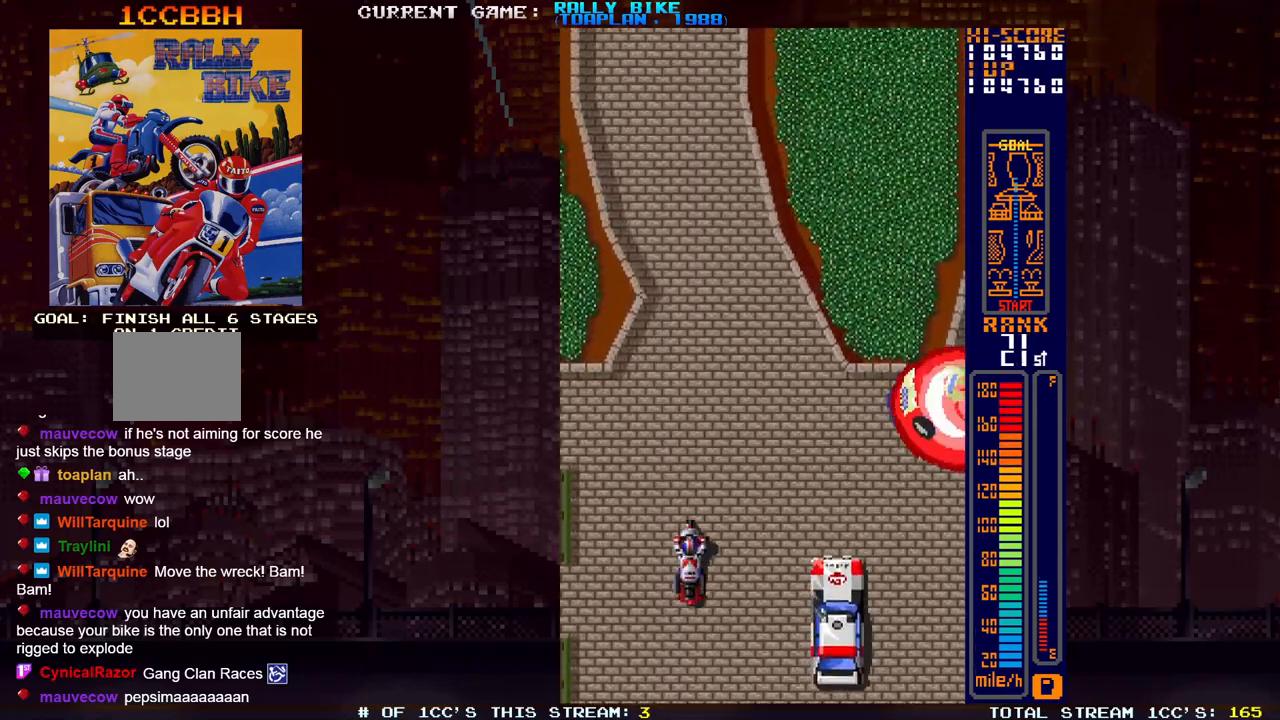
{"buttons": ["SQUARE", "R2"], "events": [[451, "DPAD_LEFT", "down"], [501, "DPAD_LEFT", "up"]]}
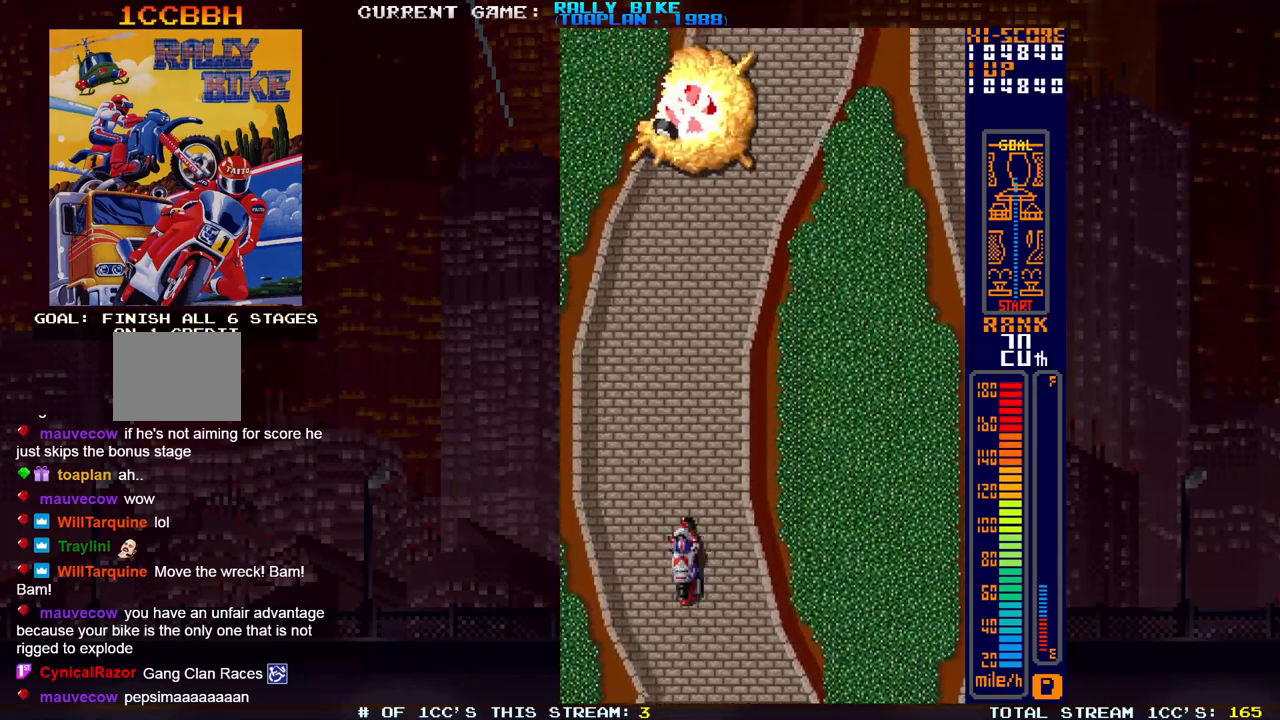
{"buttons": ["SQUARE", "R2", "DPAD_RIGHT"], "events": [[217, "DPAD_RIGHT", "down"]]}
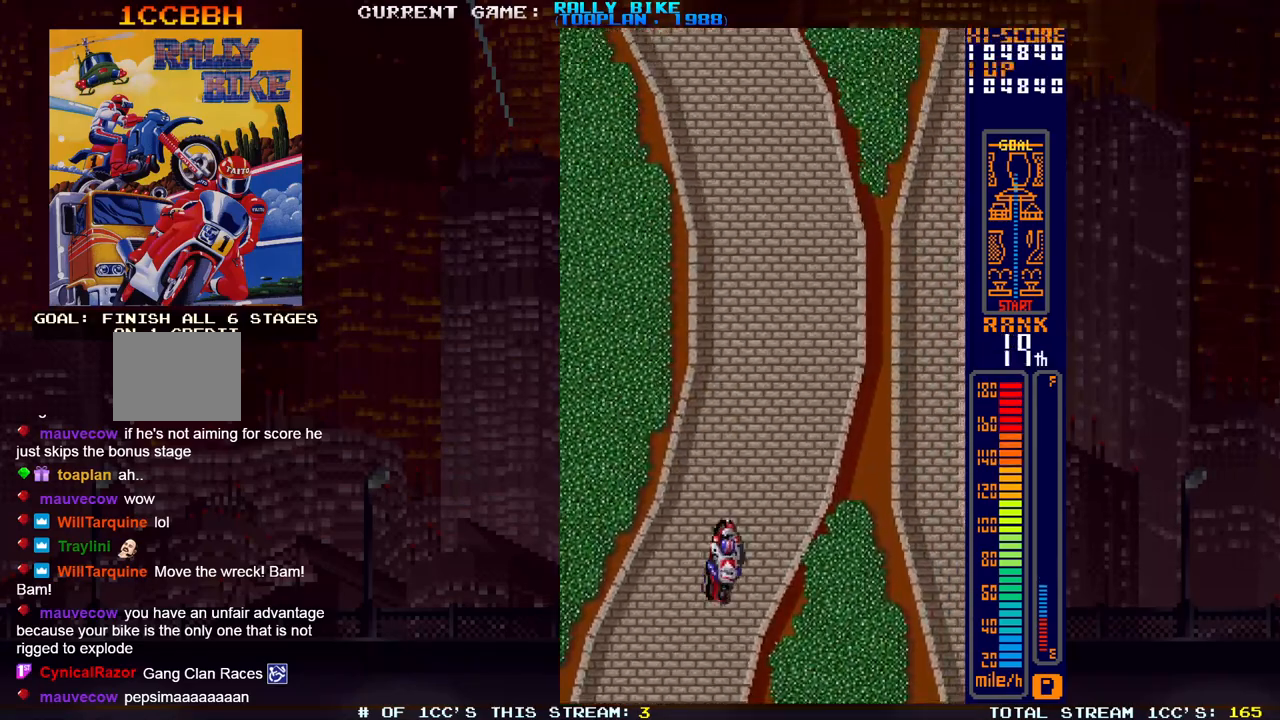
{"buttons": ["SQUARE", "R2", "DPAD_LEFT"], "events": [[84, "DPAD_RIGHT", "up"], [401, "DPAD_LEFT", "down"]]}
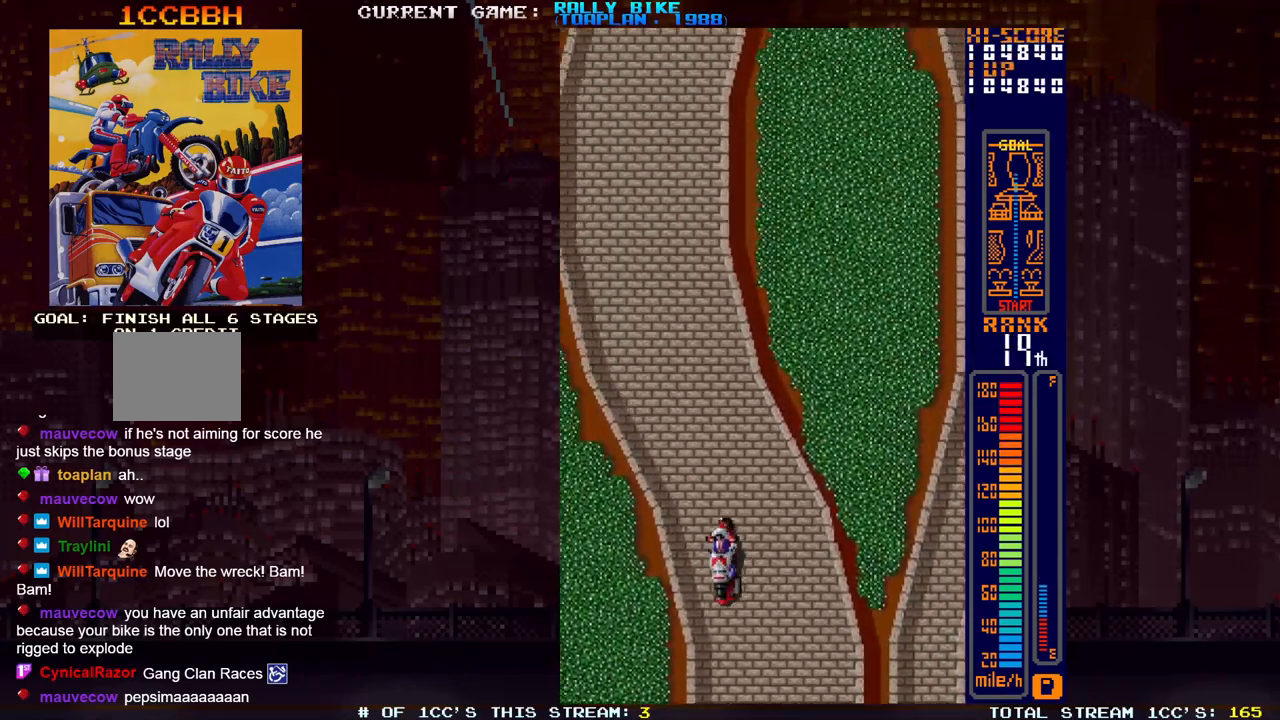
{"buttons": ["SQUARE", "R2"], "events": [[300, "DPAD_LEFT", "up"]]}
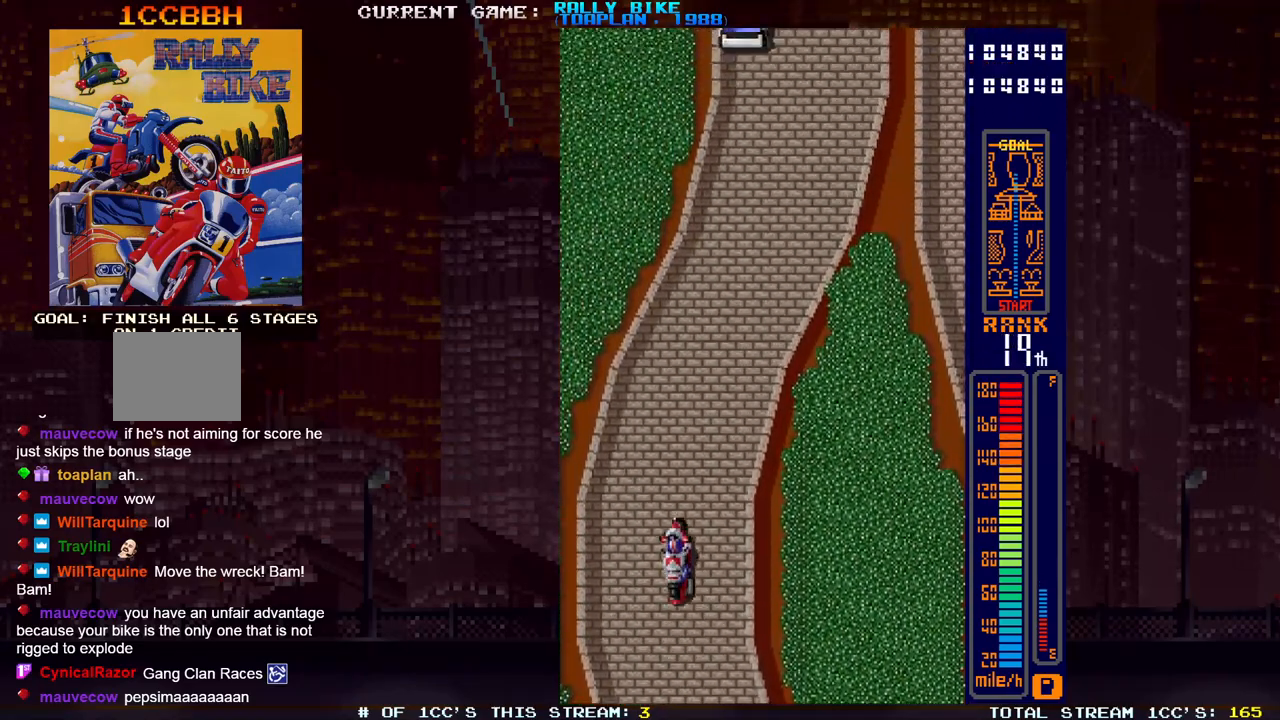
{"buttons": ["SQUARE", "R2"], "events": [[34, "DPAD_RIGHT", "down"], [417, "DPAD_RIGHT", "up"]]}
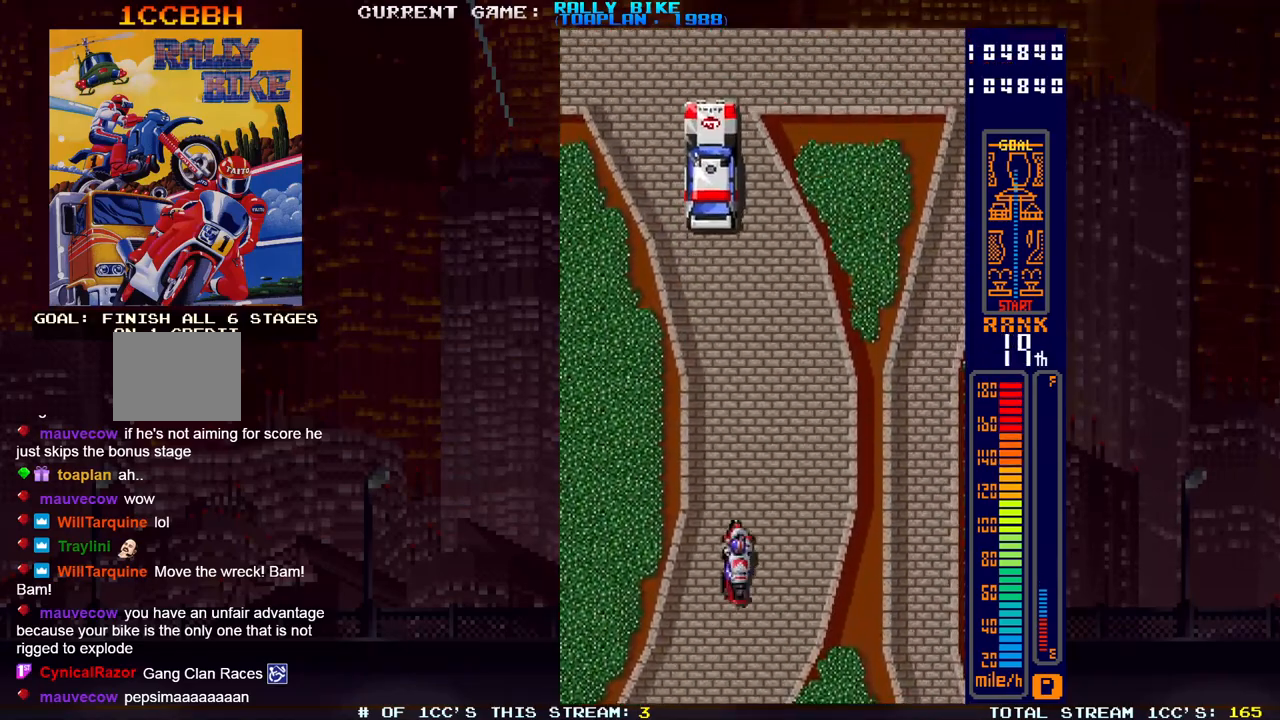
{"buttons": [], "events": [[200, "DPAD_LEFT", "down"], [284, "SQUARE", "up"], [317, "R2", "up"], [367, "DPAD_LEFT", "up"]]}
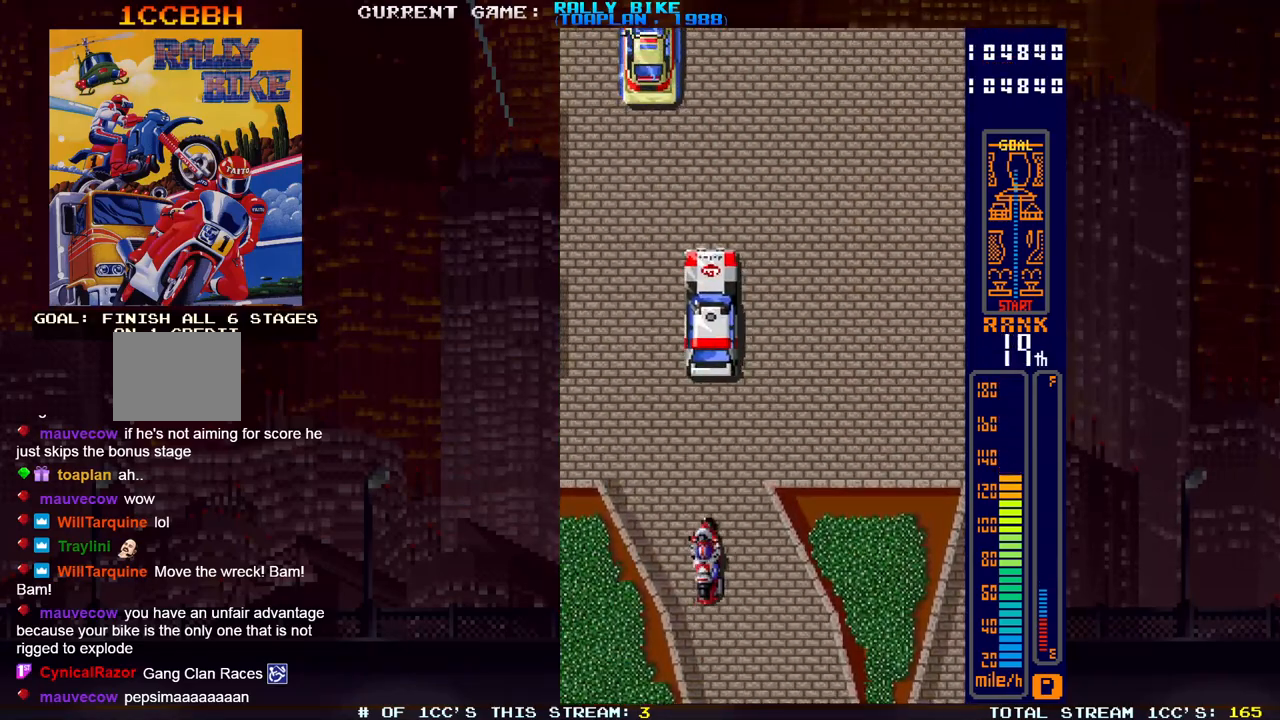
{"buttons": ["SQUARE", "R2", "DPAD_RIGHT"], "events": [[117, "DPAD_RIGHT", "down"], [251, "R2", "down"], [251, "SQUARE", "down"]]}
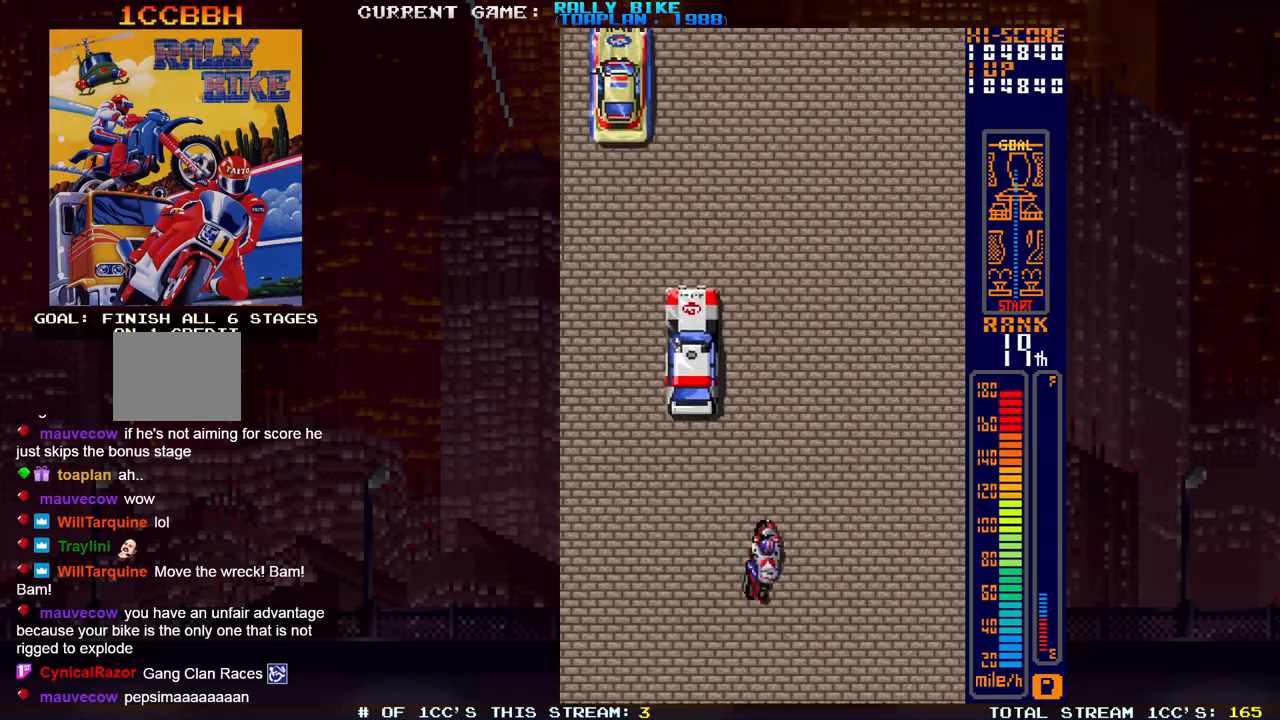
{"buttons": ["SQUARE", "R2"], "events": [[367, "DPAD_RIGHT", "up"]]}
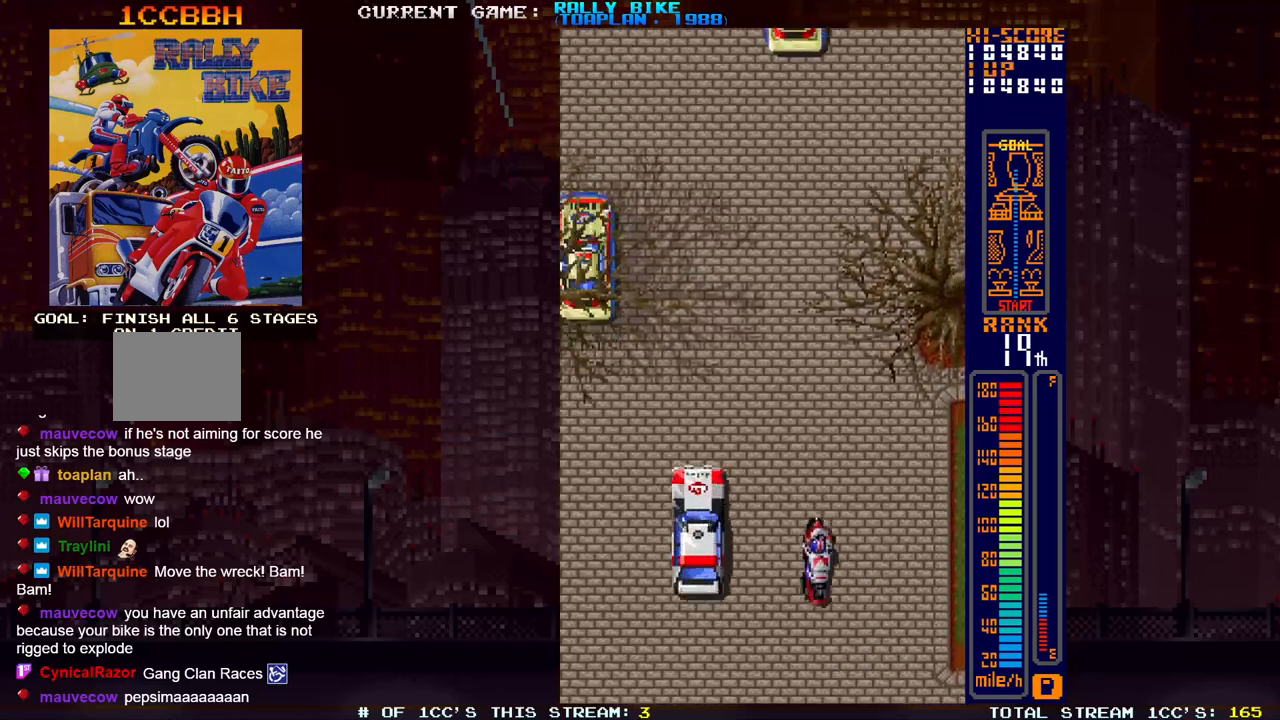
{"buttons": ["SQUARE", "R2"], "events": []}
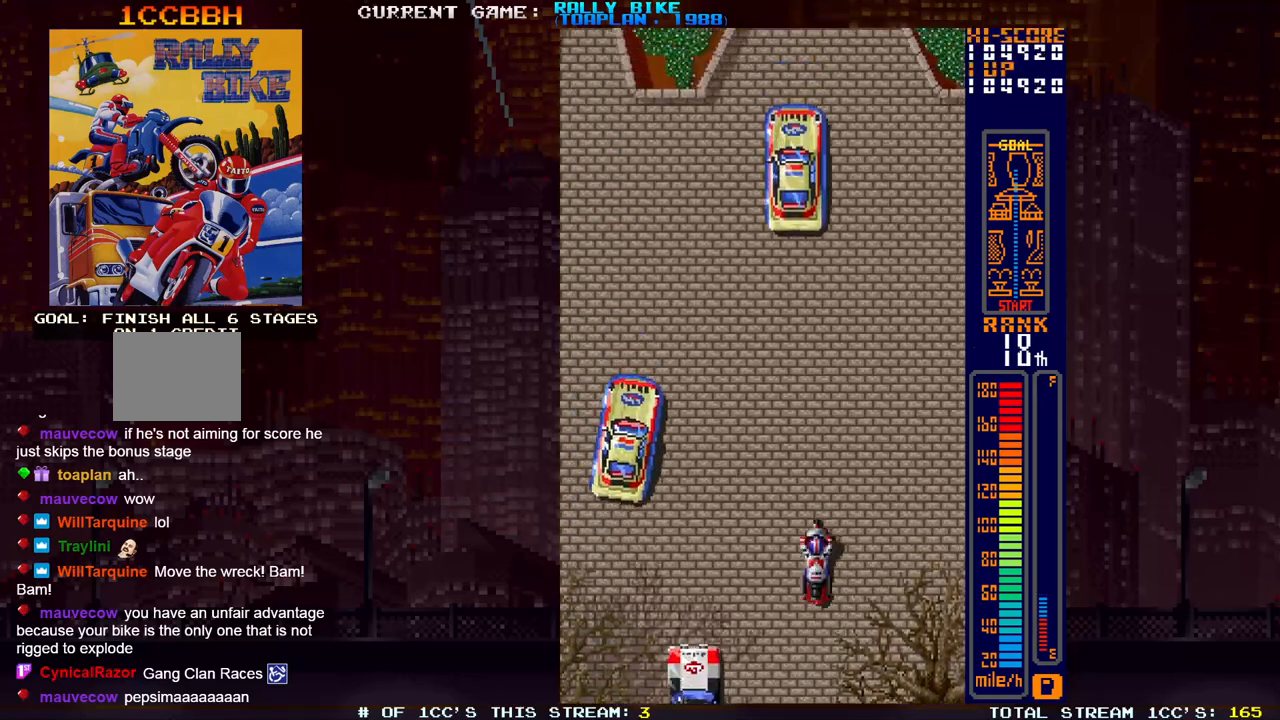
{"buttons": [], "events": [[33, "DPAD_RIGHT", "down"], [150, "DPAD_RIGHT", "up"], [200, "SQUARE", "up"], [217, "R2", "up"]]}
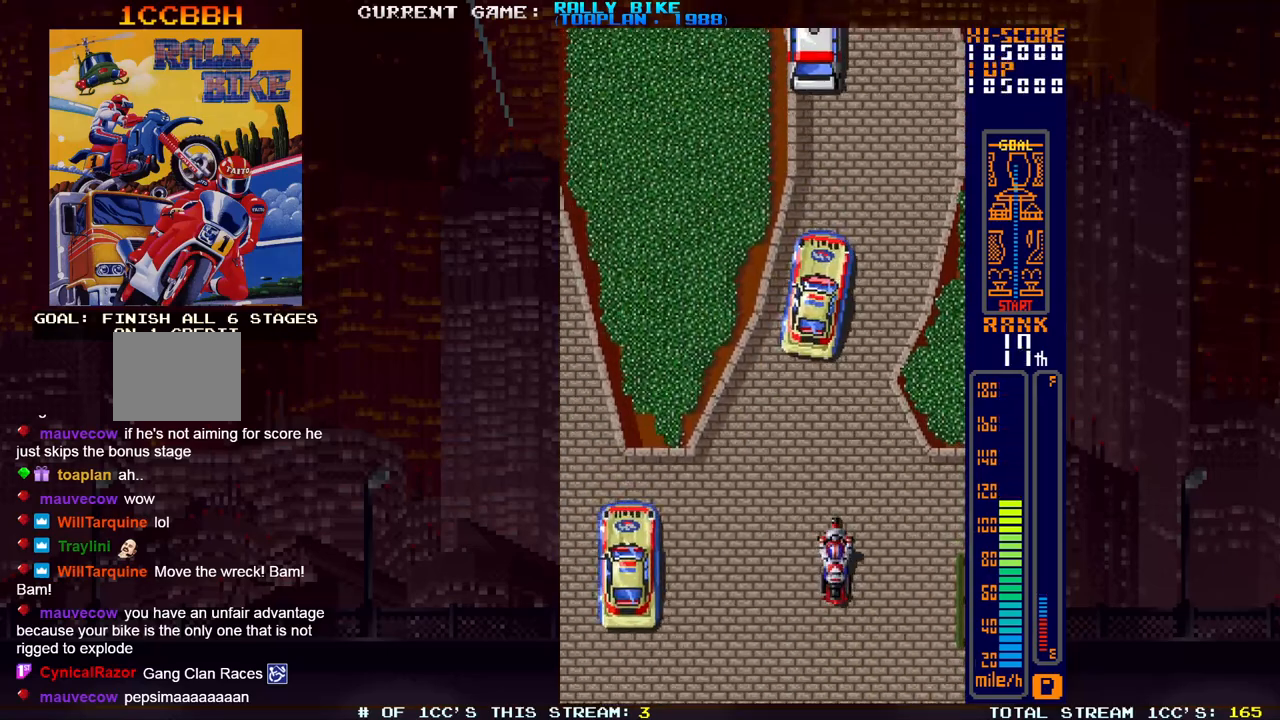
{"buttons": ["DPAD_RIGHT"], "events": [[84, "SQUARE", "down"], [101, "R2", "down"], [317, "SQUARE", "up"], [334, "R2", "up"], [451, "DPAD_RIGHT", "down"]]}
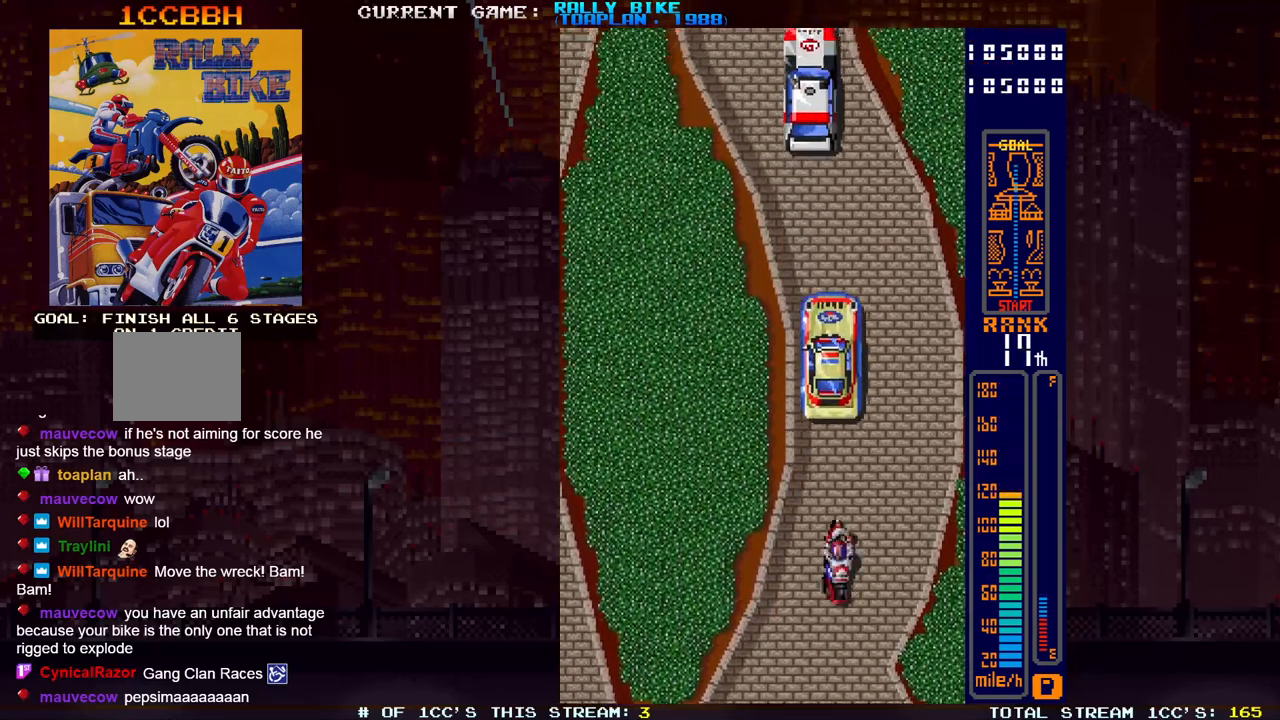
{"buttons": [], "events": [[33, "DPAD_RIGHT", "up"]]}
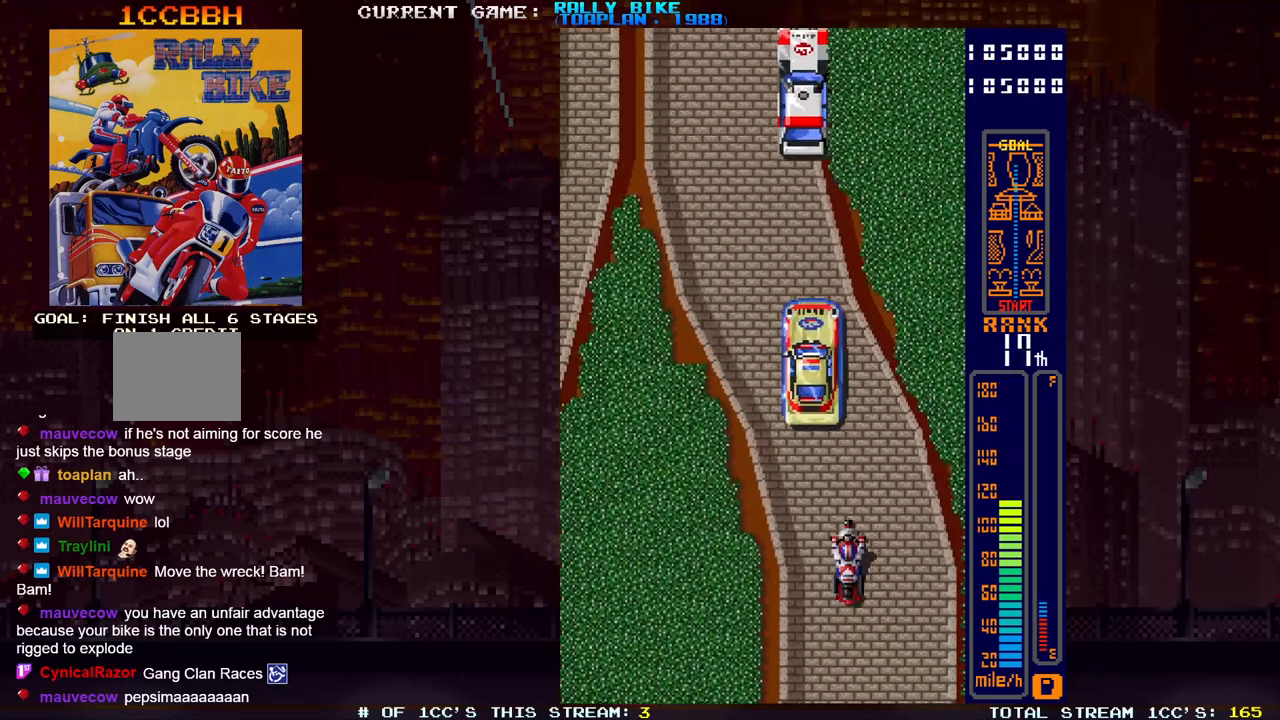
{"buttons": ["DPAD_LEFT"], "events": [[134, "DPAD_LEFT", "down"]]}
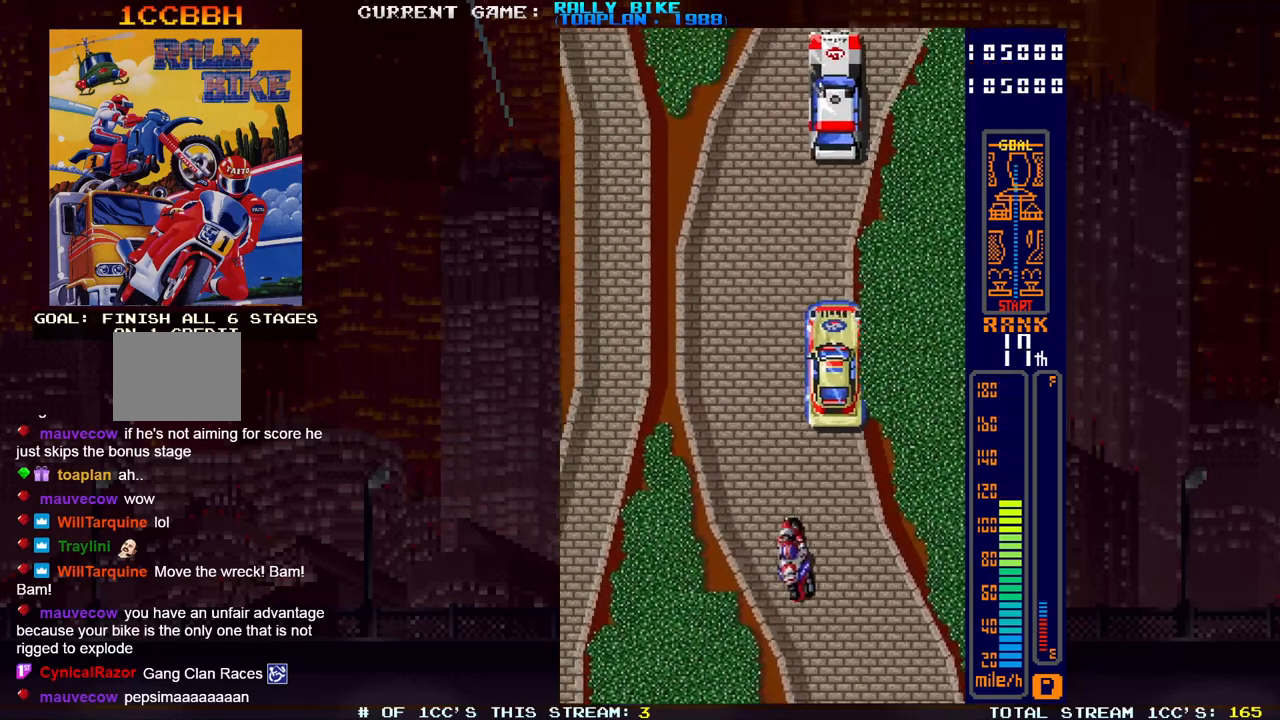
{"buttons": [], "events": [[17, "DPAD_LEFT", "up"]]}
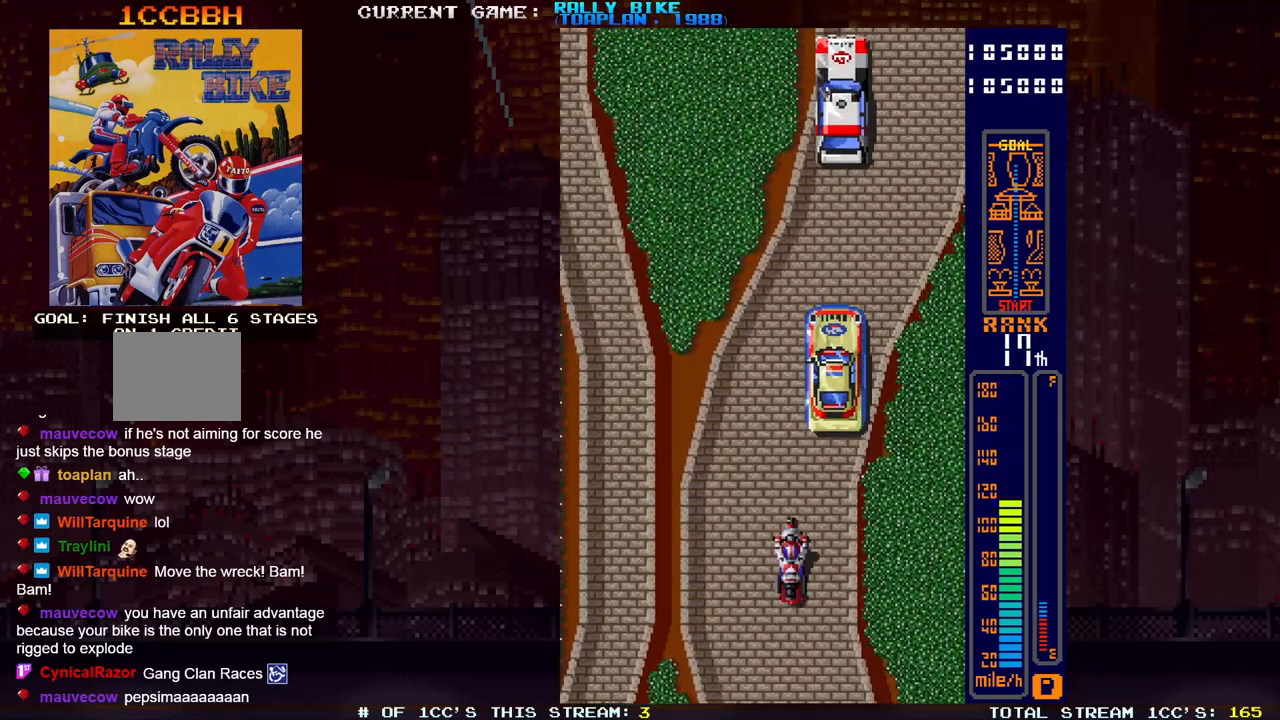
{"buttons": [], "events": [[167, "DPAD_RIGHT", "down"], [417, "DPAD_RIGHT", "up"]]}
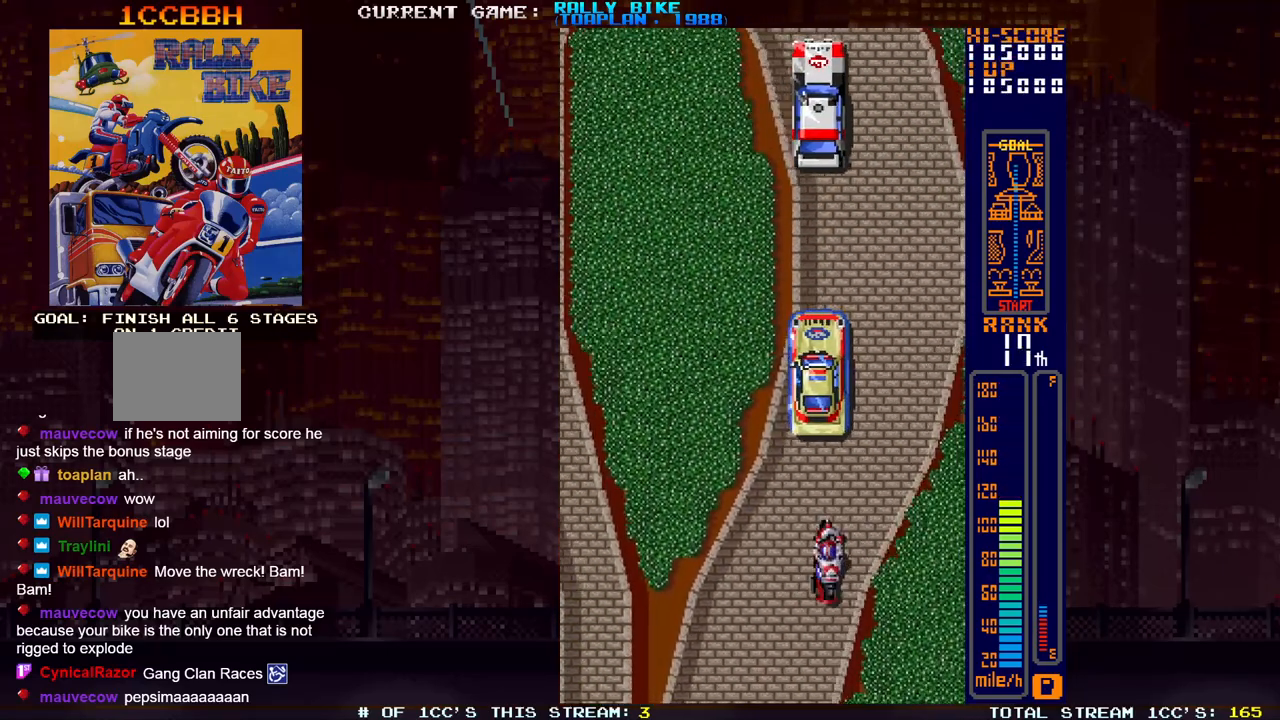
{"buttons": [], "events": [[150, "DPAD_RIGHT", "down"], [284, "DPAD_RIGHT", "up"]]}